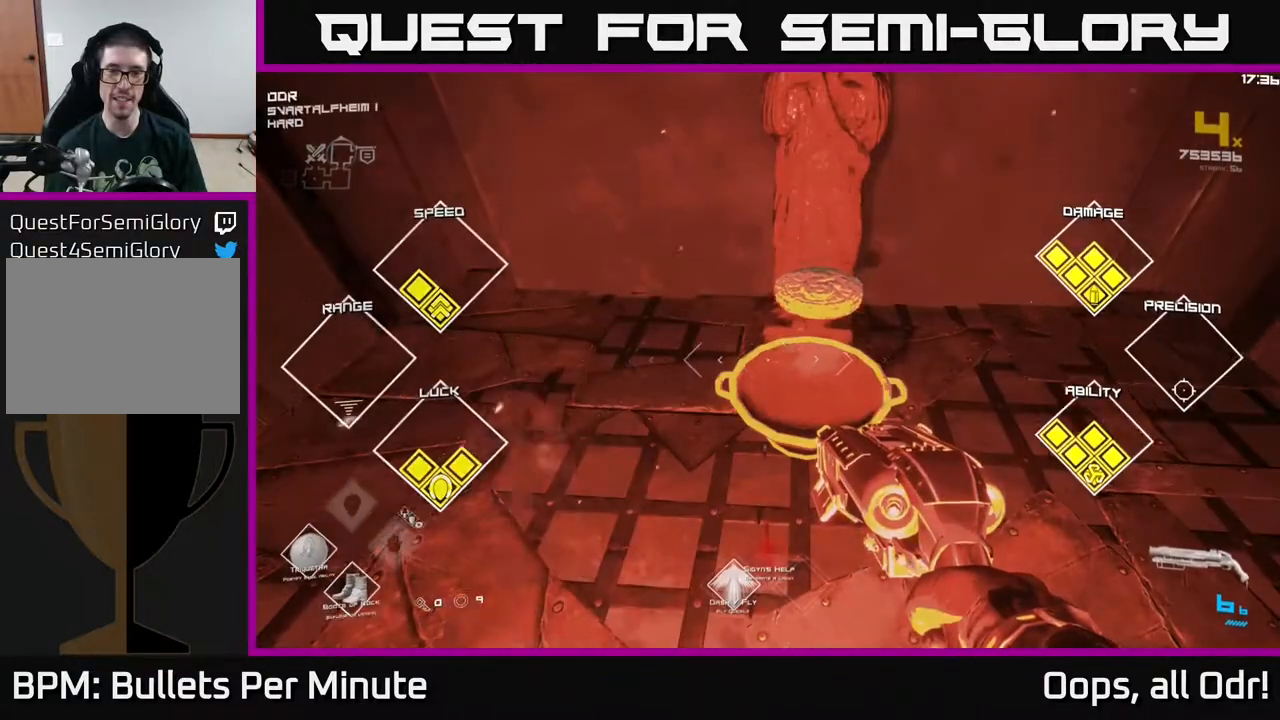
Gameplay with a controller (Xbox layout); each line is a JSON object with the inputs held at the frame after it. "events" lists button and stick changes between this image and that frame as [ms after this image, input, new state], when the widget could be followed in between.
{"buttons": [], "left_stick": "center", "right_stick": "left", "events": [[200, "right_stick", "up-left"], [317, "right_stick", "left"]]}
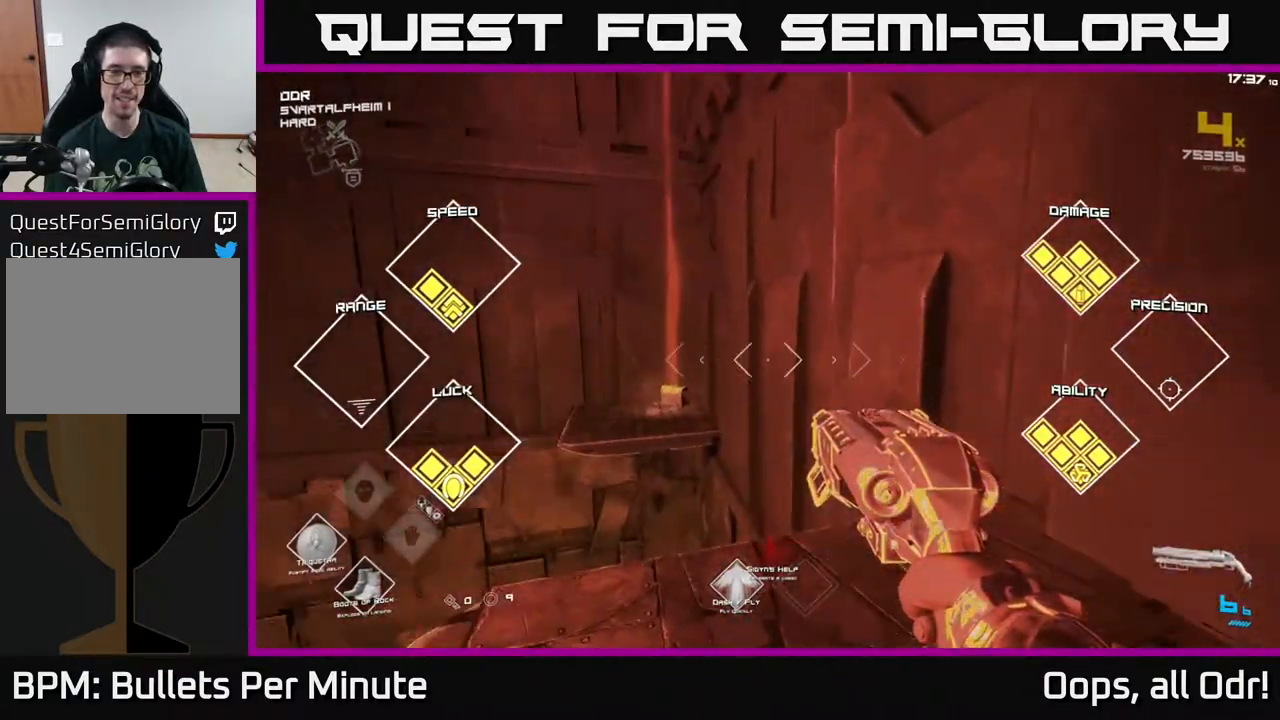
{"buttons": [], "left_stick": "up-right", "right_stick": "center", "events": [[100, "left_stick", "up"], [200, "right_stick", "center"], [400, "A", "down"], [417, "left_stick", "up-right"], [433, "A", "up"]]}
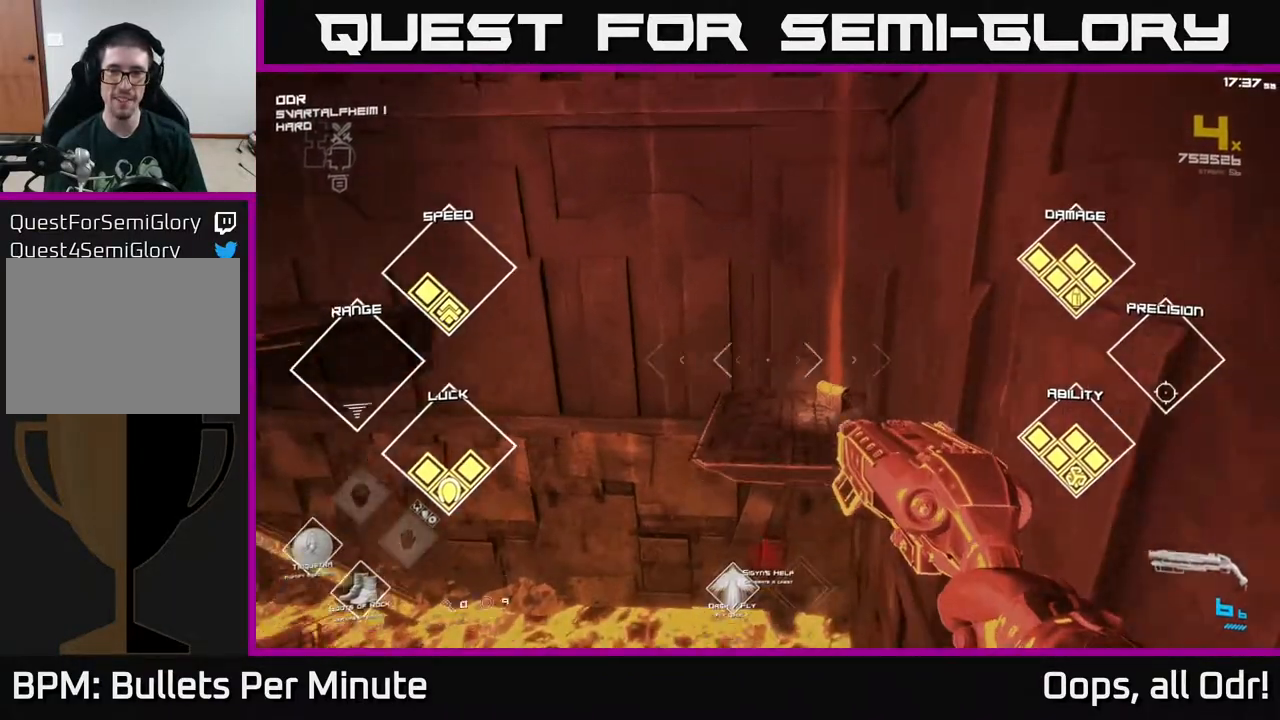
{"buttons": [], "left_stick": "up", "right_stick": "center", "events": [[100, "left_stick", "up"], [183, "right_stick", "down"], [283, "right_stick", "center"]]}
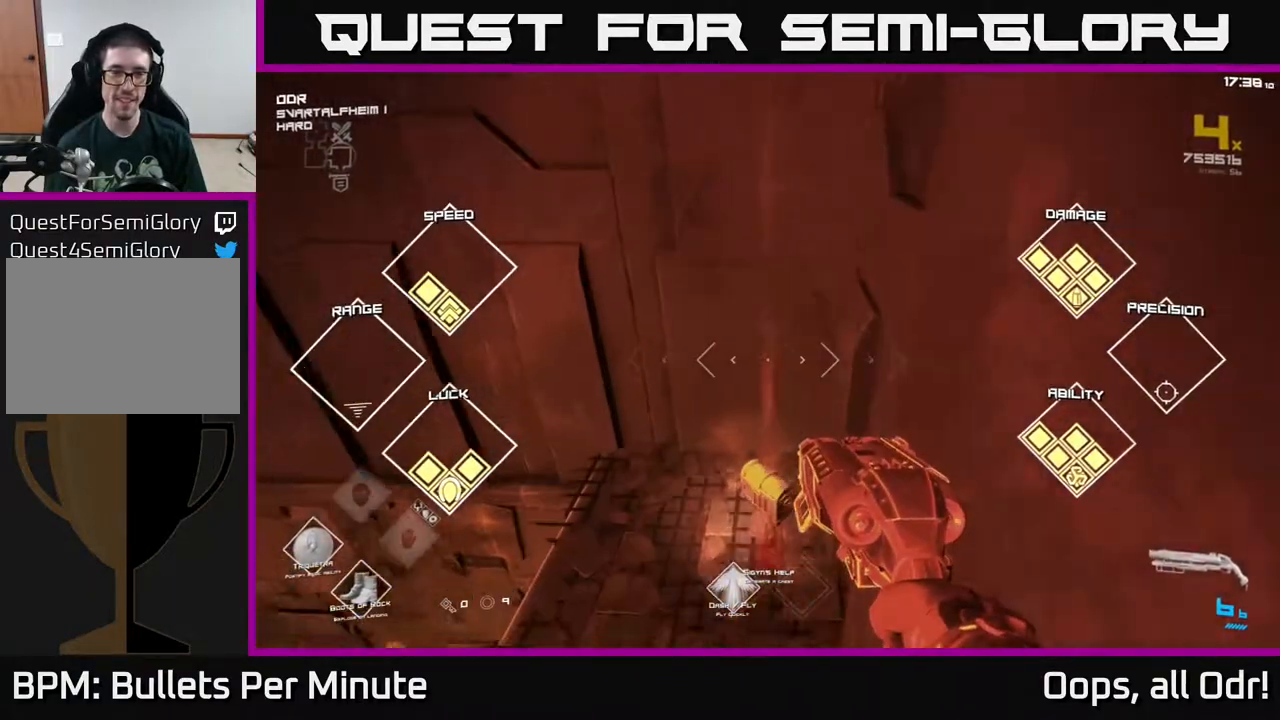
{"buttons": [], "left_stick": "center", "right_stick": "center", "events": [[50, "left_stick", "center"]]}
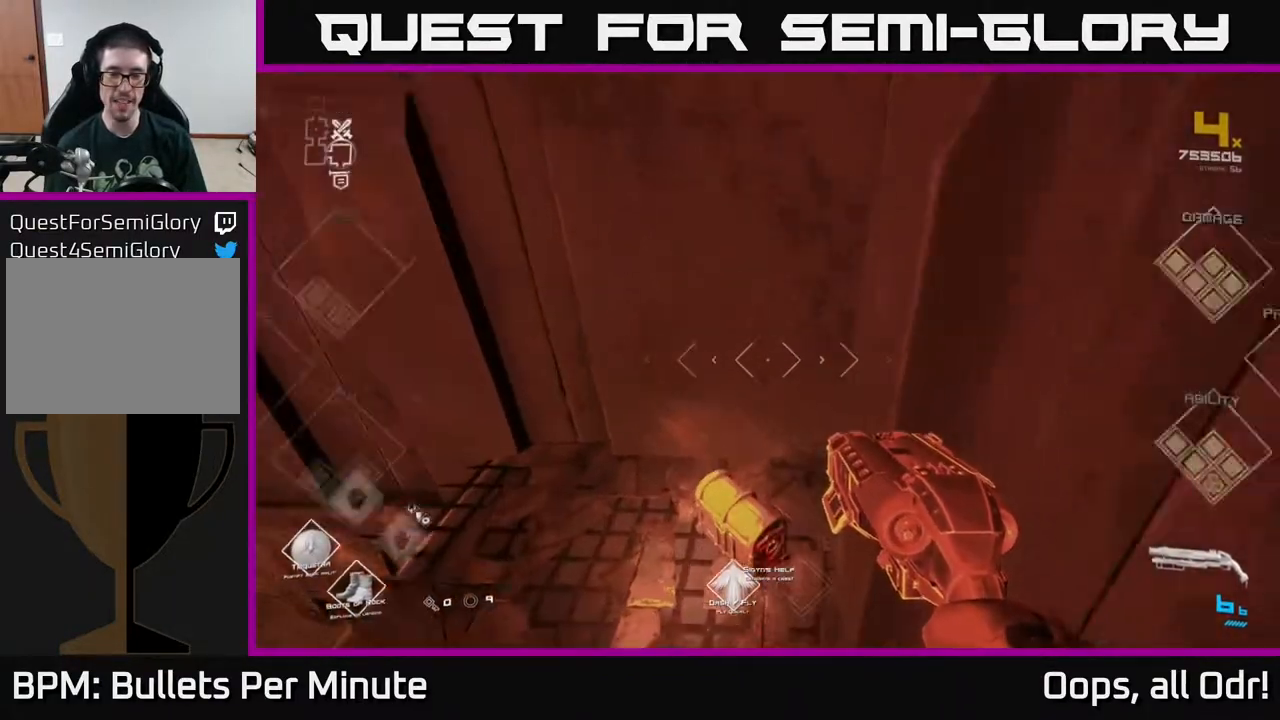
{"buttons": [], "left_stick": "center", "right_stick": "center", "events": [[100, "left_stick", "up"], [267, "left_stick", "center"], [367, "X", "down"], [450, "X", "up"]]}
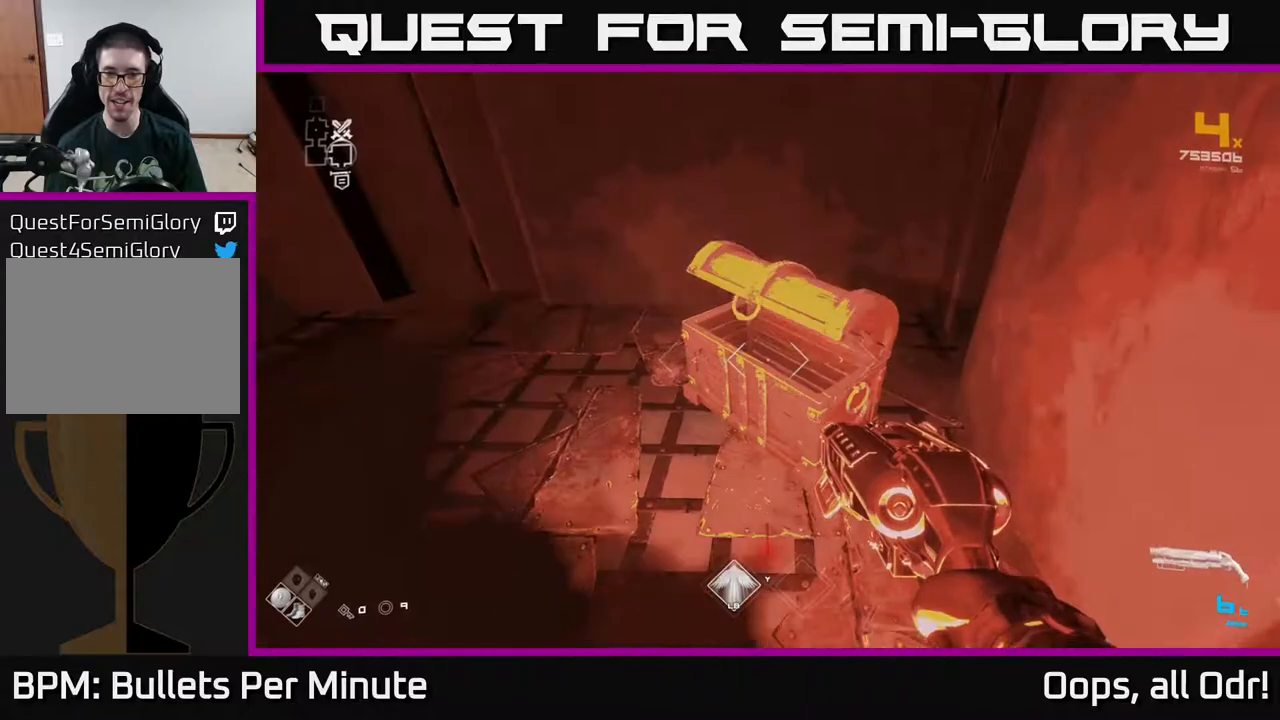
{"buttons": [], "left_stick": "center", "right_stick": "center", "events": [[100, "X", "down"], [150, "X", "up"]]}
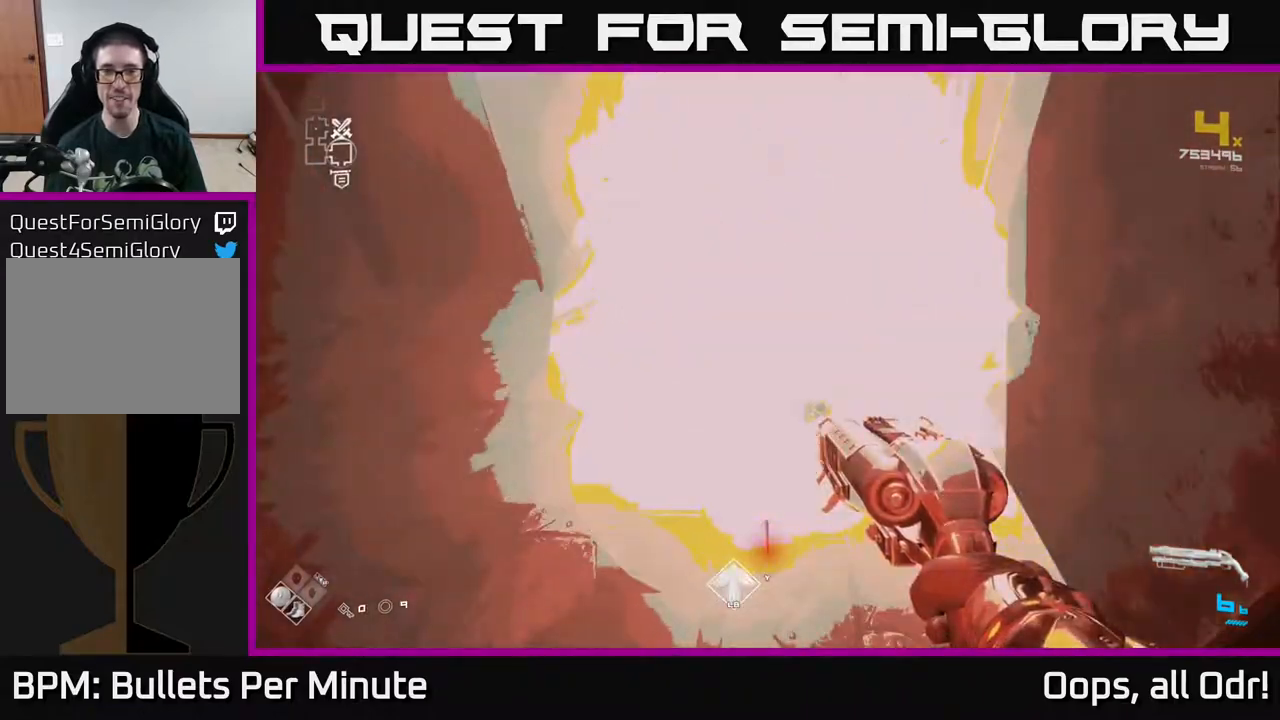
{"buttons": [], "left_stick": "down", "right_stick": "left", "events": [[50, "left_stick", "up"], [167, "right_stick", "left"], [433, "left_stick", "center"], [483, "left_stick", "down"]]}
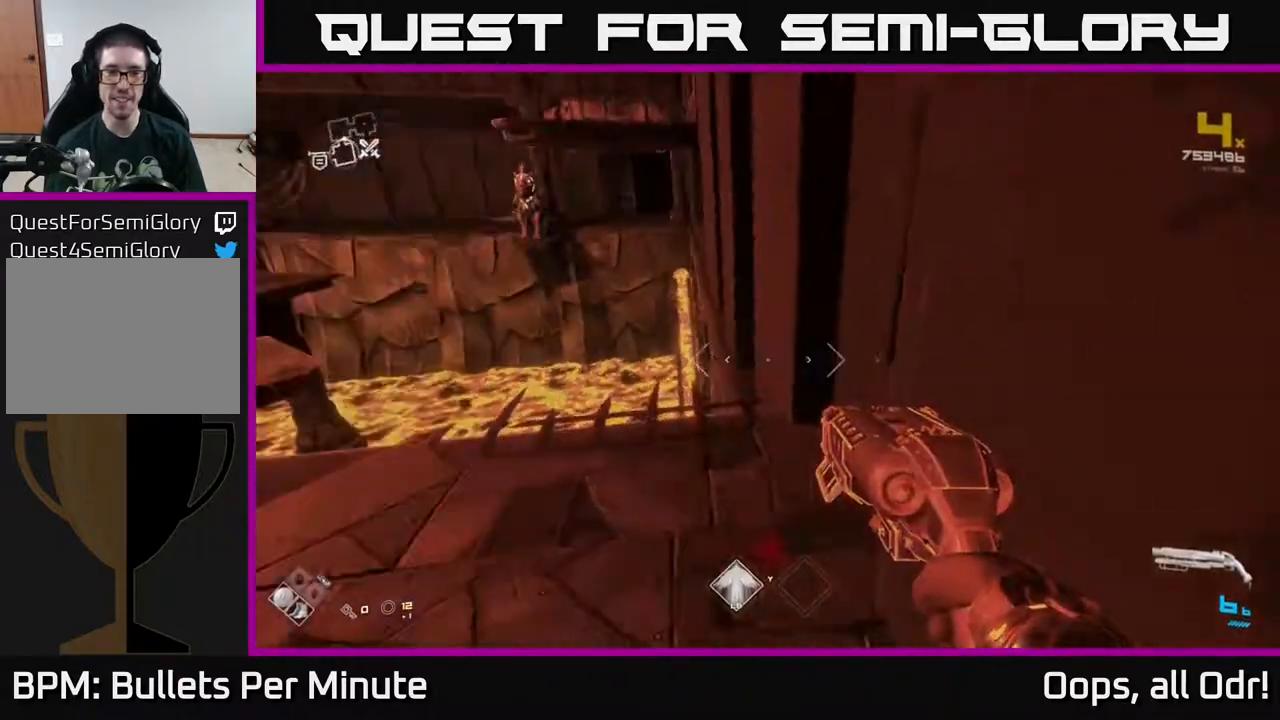
{"buttons": [], "left_stick": "up", "right_stick": "center", "events": [[100, "left_stick", "center"], [167, "left_stick", "up"], [267, "right_stick", "center"], [450, "A", "down"], [500, "A", "up"]]}
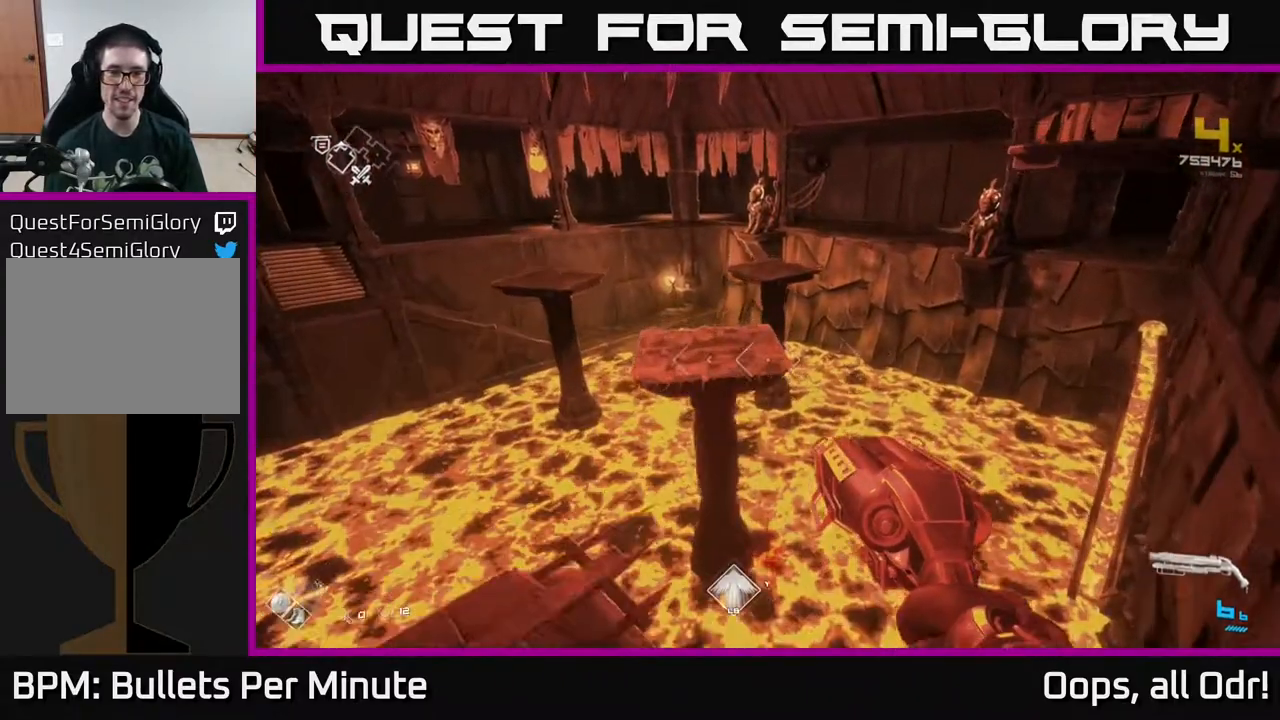
{"buttons": [], "left_stick": "up", "right_stick": "left", "events": [[117, "A", "down"], [217, "A", "up"], [400, "right_stick", "left"]]}
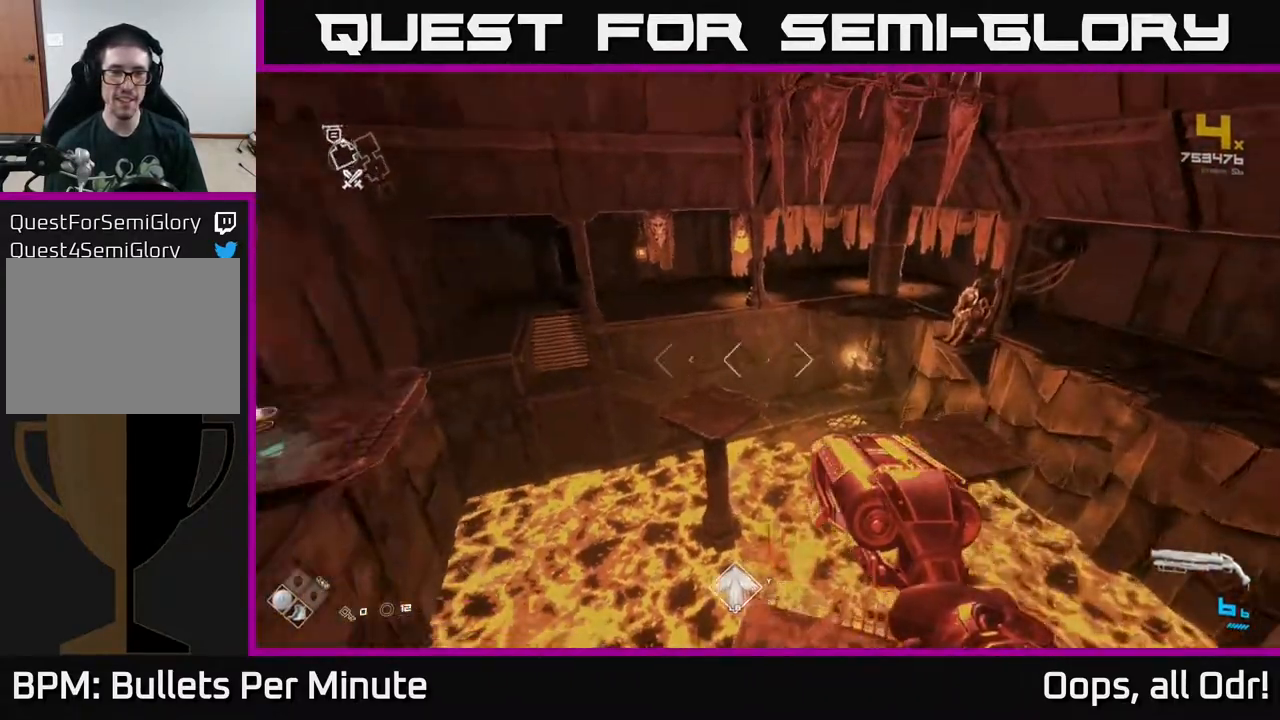
{"buttons": [], "left_stick": "up", "right_stick": "center", "events": [[250, "right_stick", "center"]]}
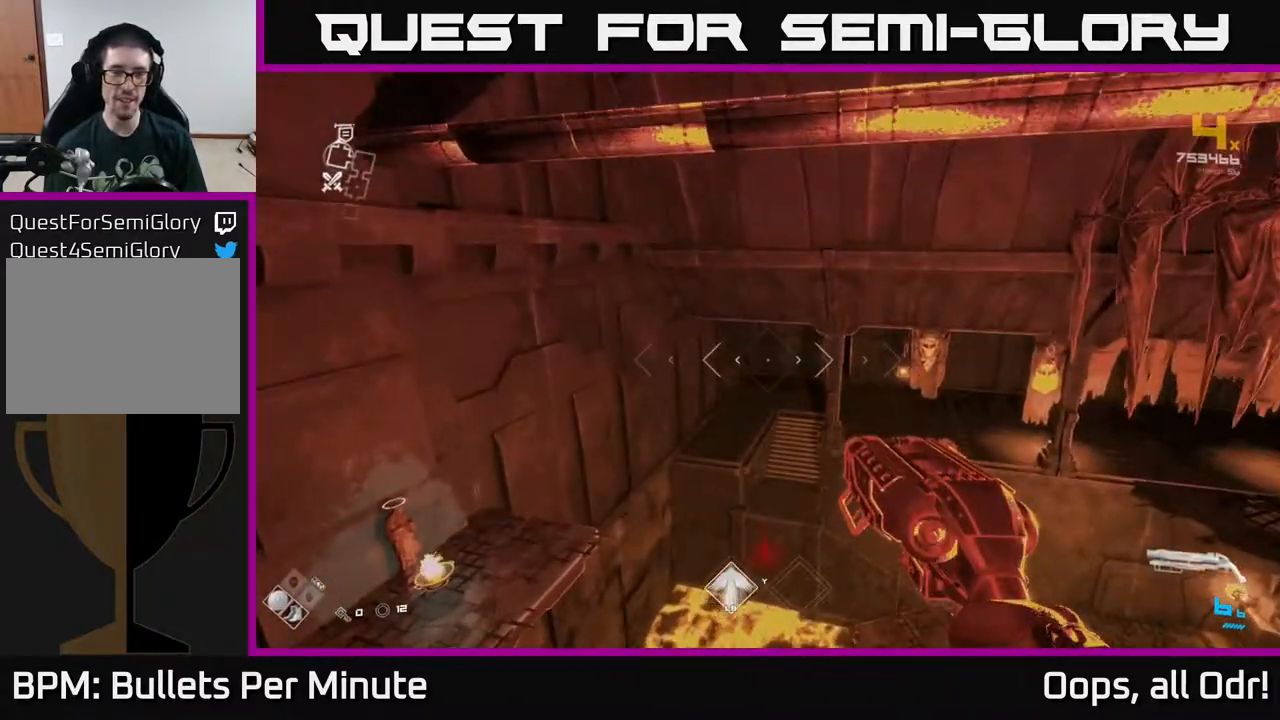
{"buttons": [], "left_stick": "up", "right_stick": "center", "events": []}
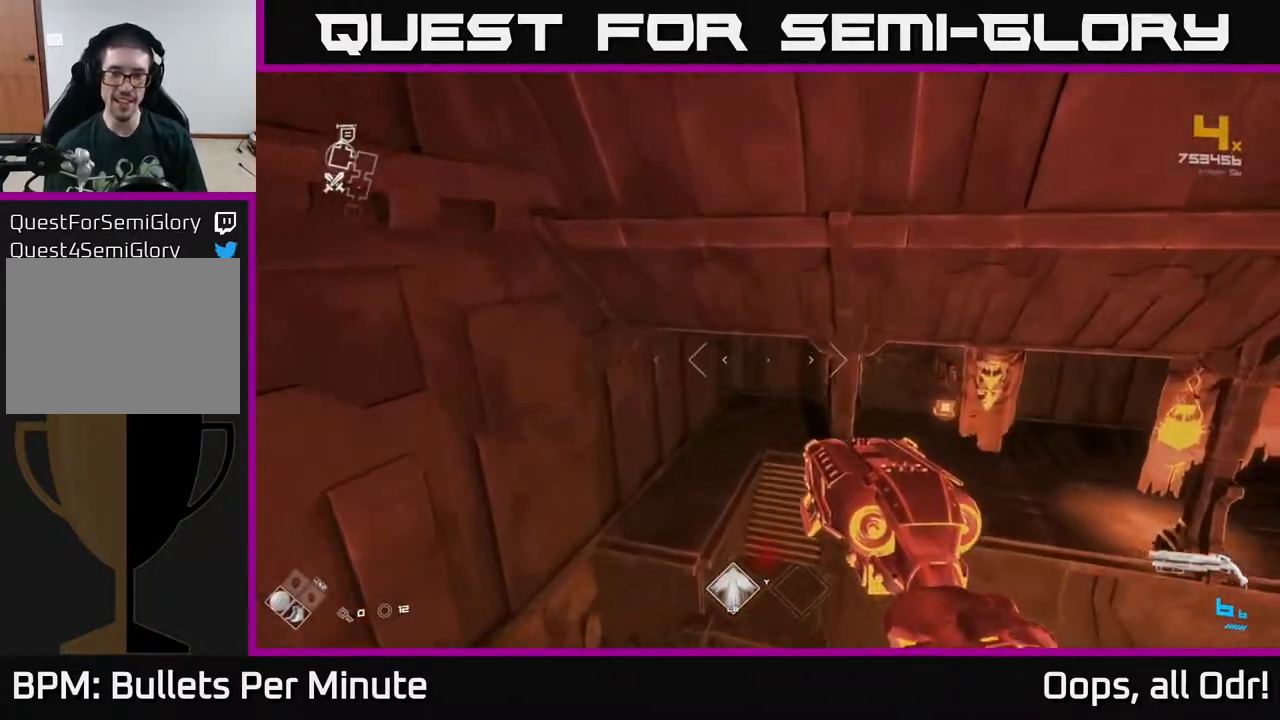
{"buttons": [], "left_stick": "up", "right_stick": "center", "events": [[267, "right_stick", "right"], [383, "right_stick", "center"]]}
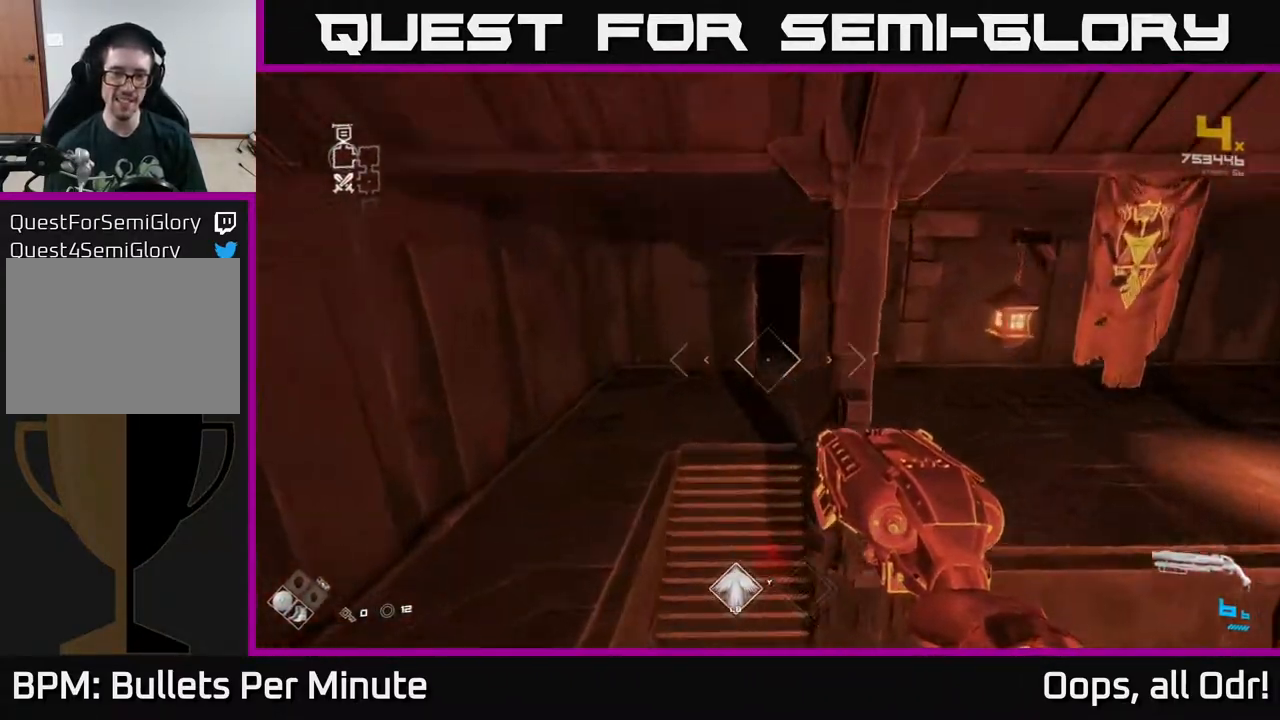
{"buttons": [], "left_stick": "up", "right_stick": "up-right", "events": [[133, "A", "down"], [217, "A", "up"], [317, "left_stick", "up-right"], [417, "left_stick", "up"], [433, "right_stick", "up-right"]]}
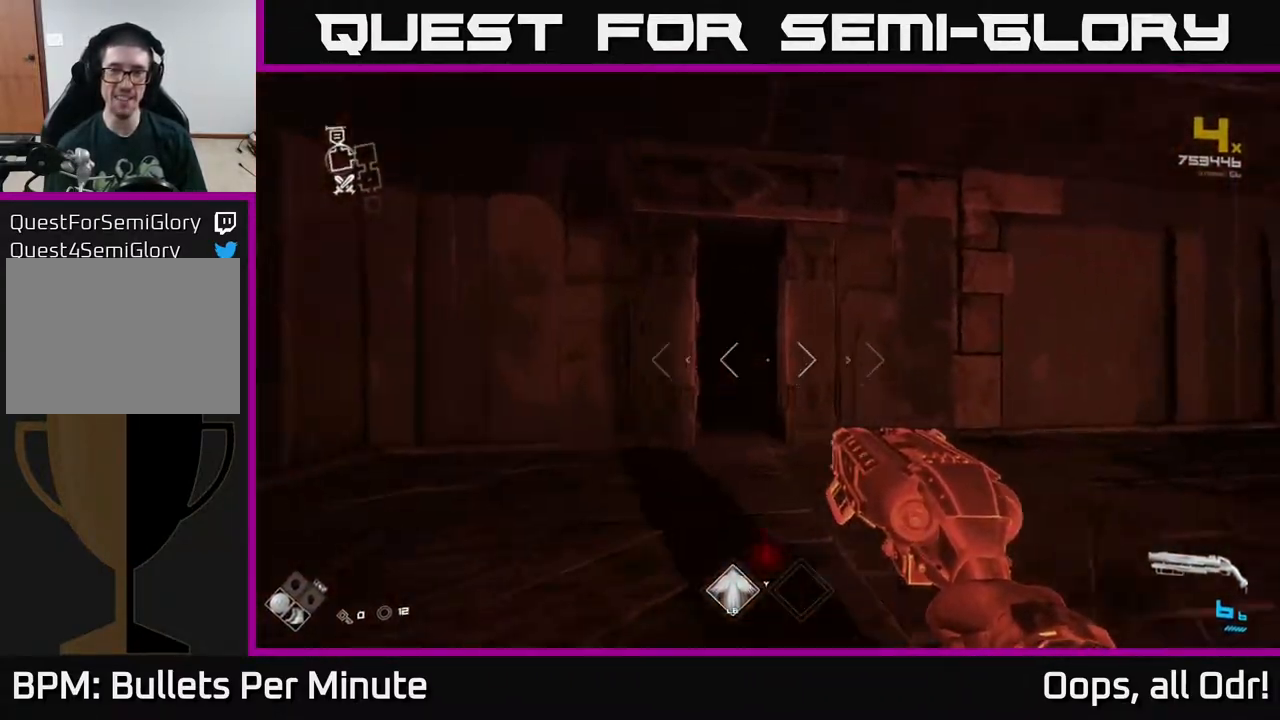
{"buttons": [], "left_stick": "up", "right_stick": "center", "events": [[83, "right_stick", "center"], [200, "left_stick", "up-right"], [317, "left_stick", "center"], [350, "right_stick", "left"], [467, "right_stick", "center"], [483, "left_stick", "up"]]}
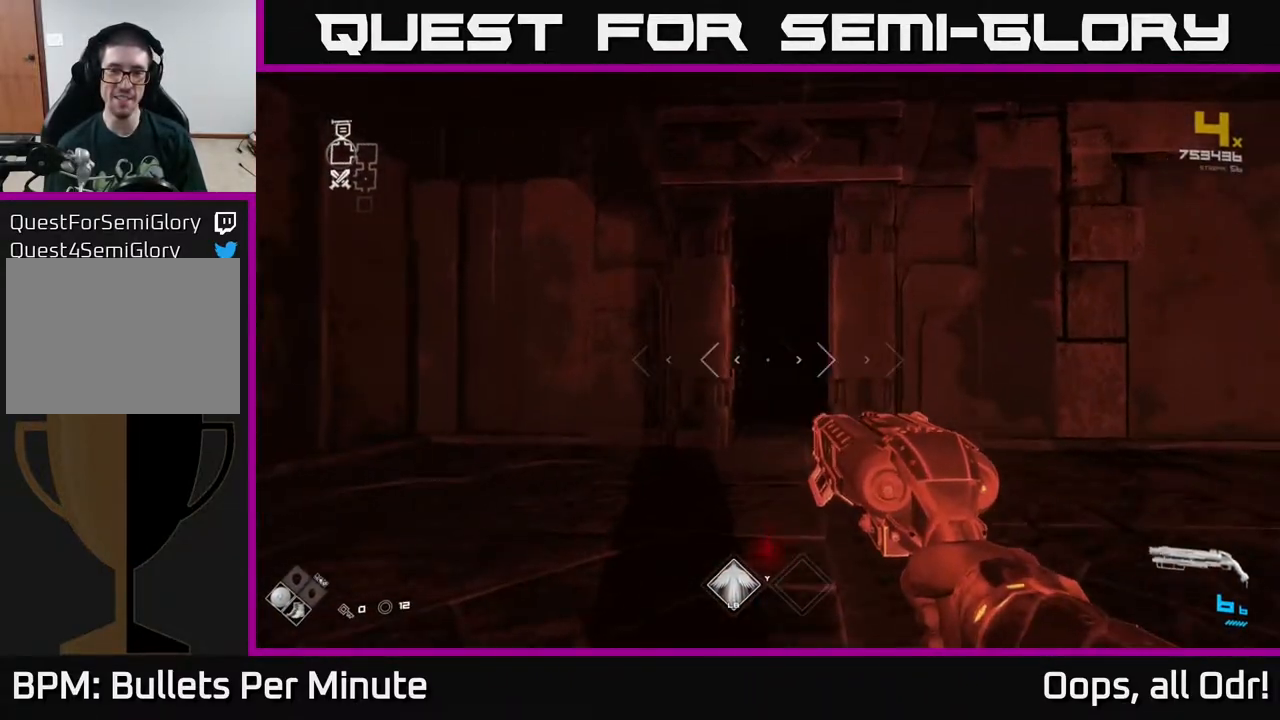
{"buttons": [], "left_stick": "up", "right_stick": "center", "events": []}
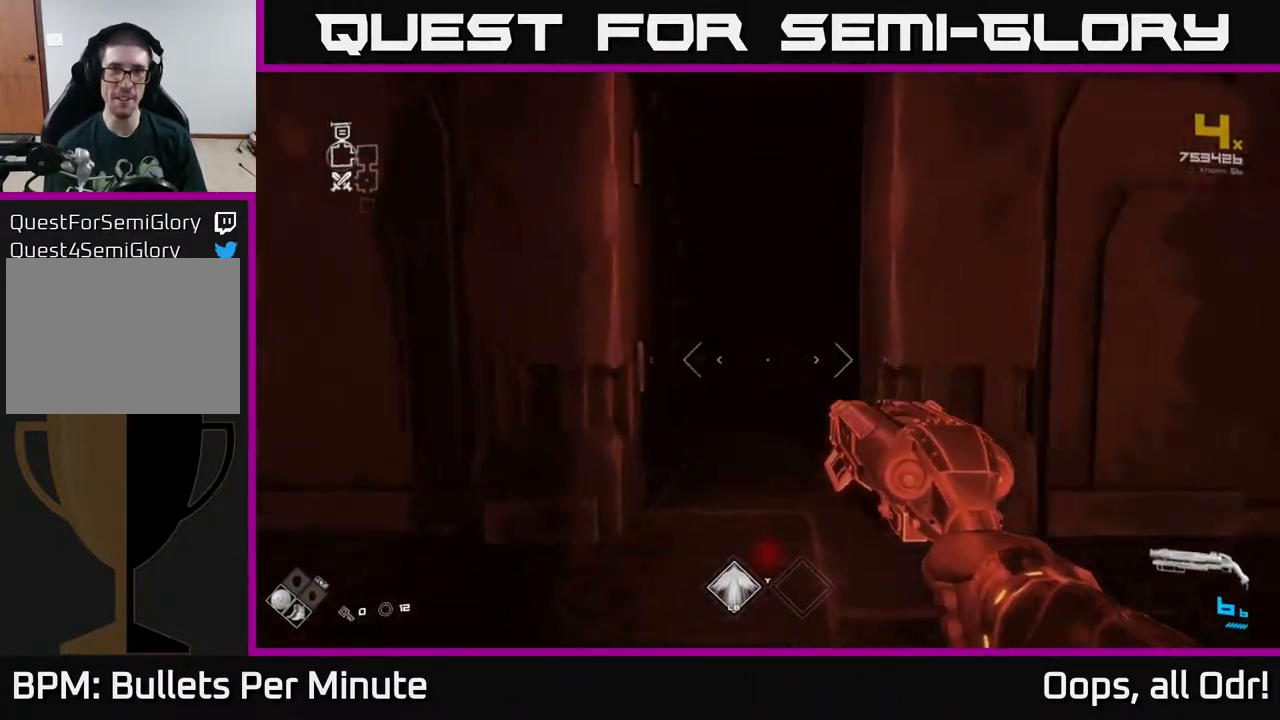
{"buttons": [], "left_stick": "up", "right_stick": "center", "events": [[17, "right_stick", "left"], [100, "right_stick", "center"], [267, "right_stick", "right"], [317, "right_stick", "center"]]}
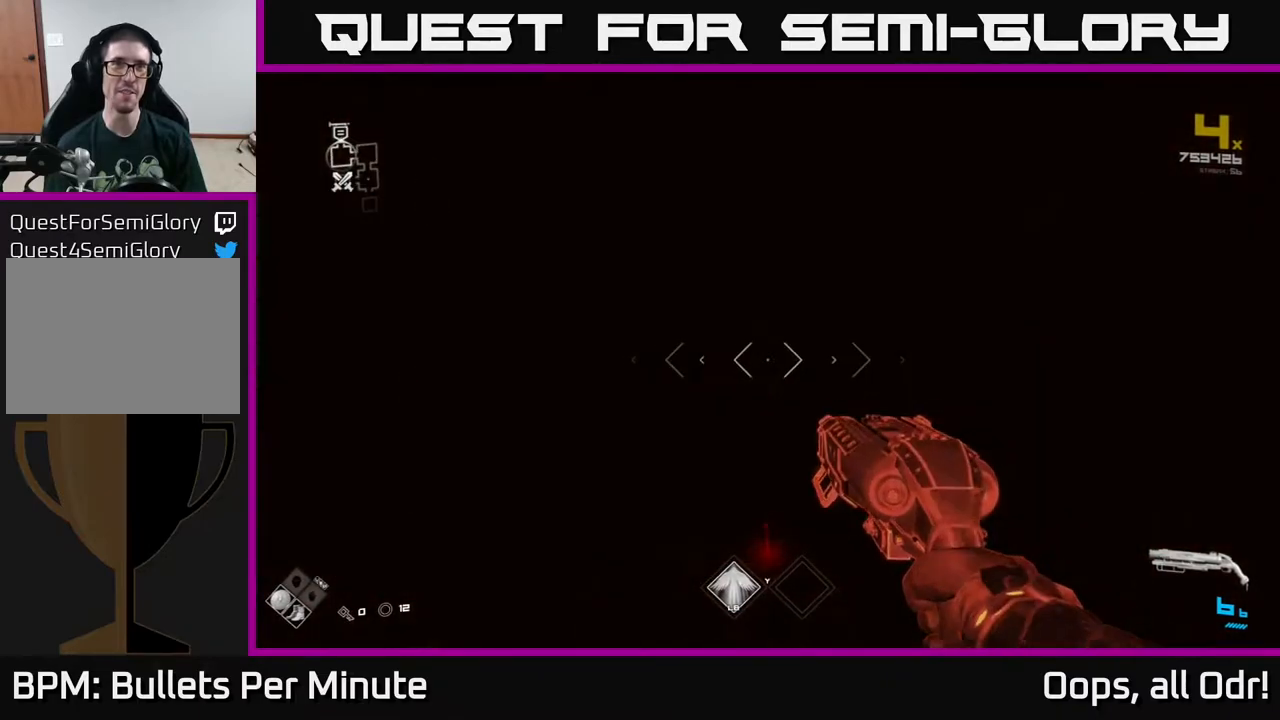
{"buttons": [], "left_stick": "up", "right_stick": "center", "events": []}
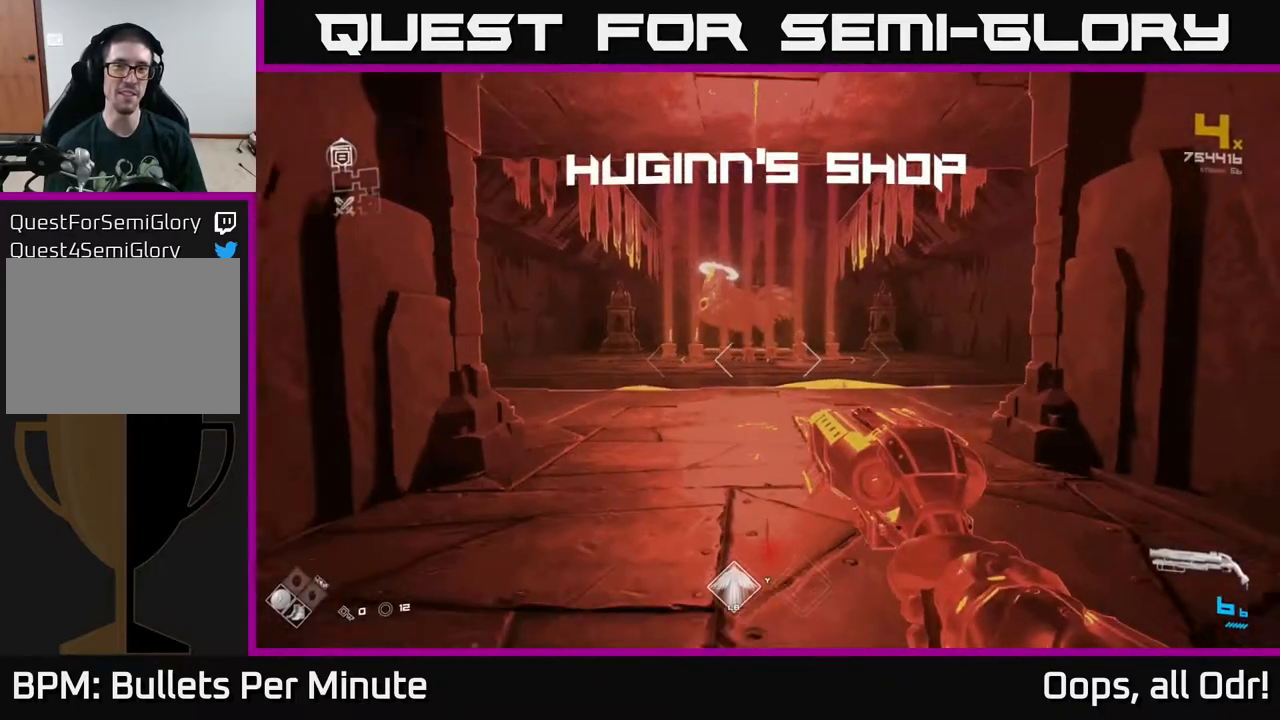
{"buttons": [], "left_stick": "up", "right_stick": "down-left", "events": [[133, "right_stick", "up"], [217, "R2", "down"], [217, "right_stick", "center"], [317, "R2", "up"], [500, "right_stick", "down-left"]]}
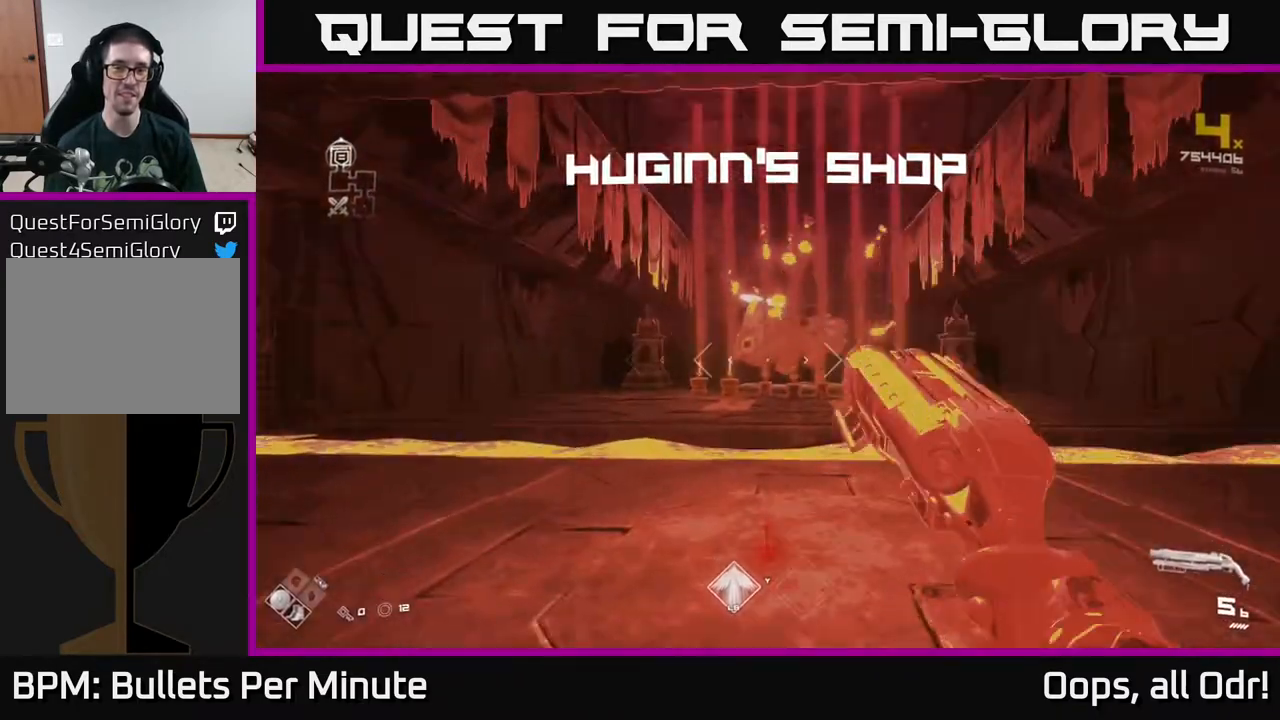
{"buttons": ["A"], "left_stick": "up", "right_stick": "center", "events": [[100, "right_stick", "center"], [500, "A", "down"]]}
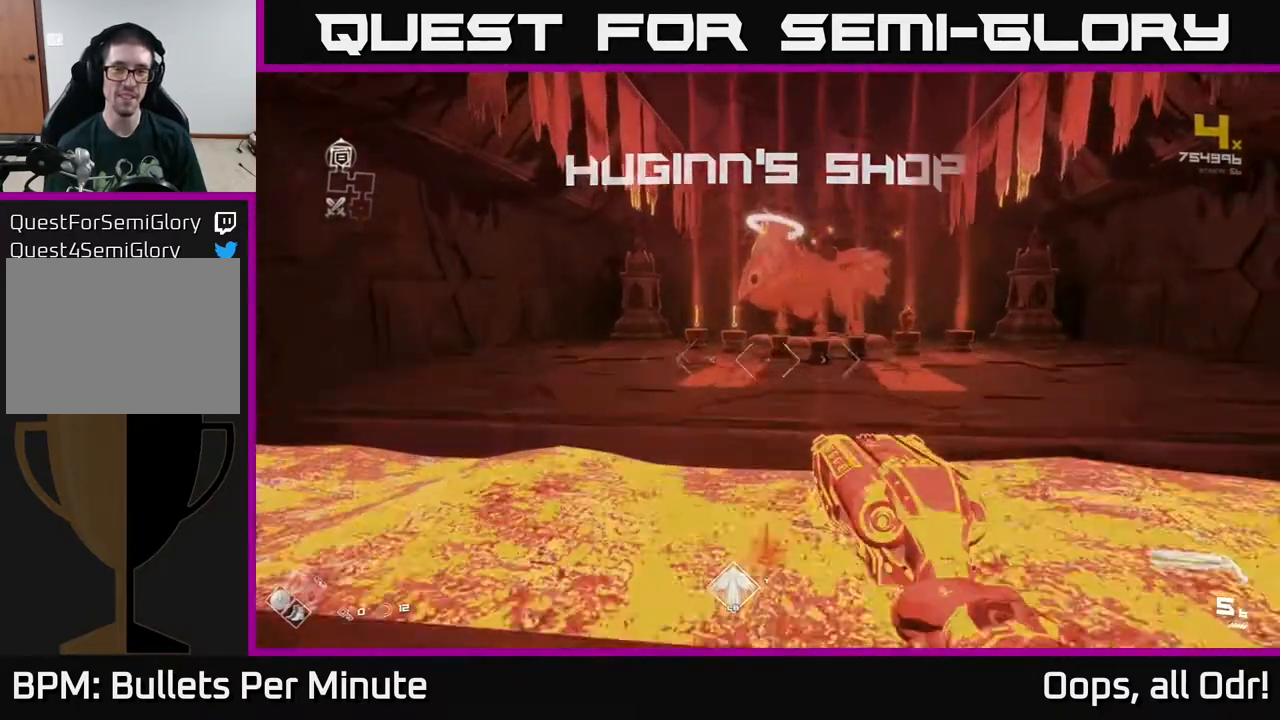
{"buttons": [], "left_stick": "up", "right_stick": "center", "events": [[150, "A", "up"], [350, "R1", "down"], [433, "R1", "up"]]}
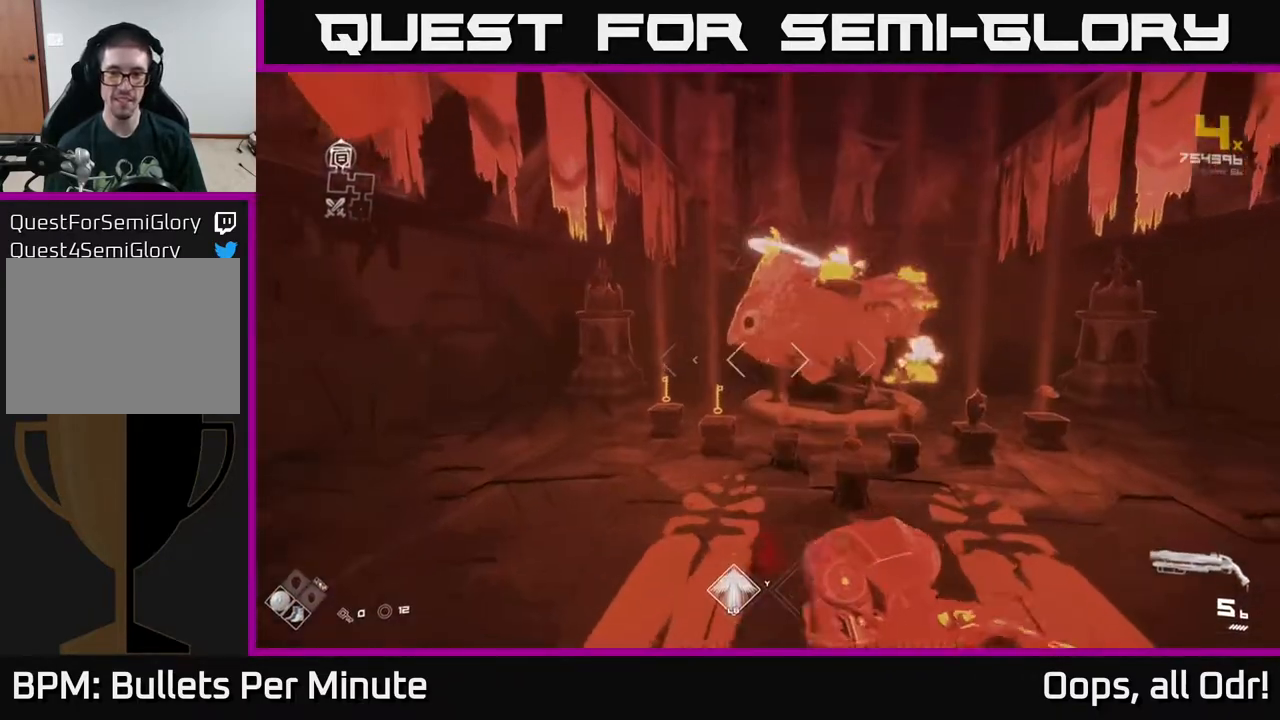
{"buttons": [], "left_stick": "right", "right_stick": "center", "events": [[117, "R1", "down"], [117, "left_stick", "up-right"], [233, "right_stick", "down"], [250, "R1", "up"], [300, "right_stick", "center"], [317, "left_stick", "right"]]}
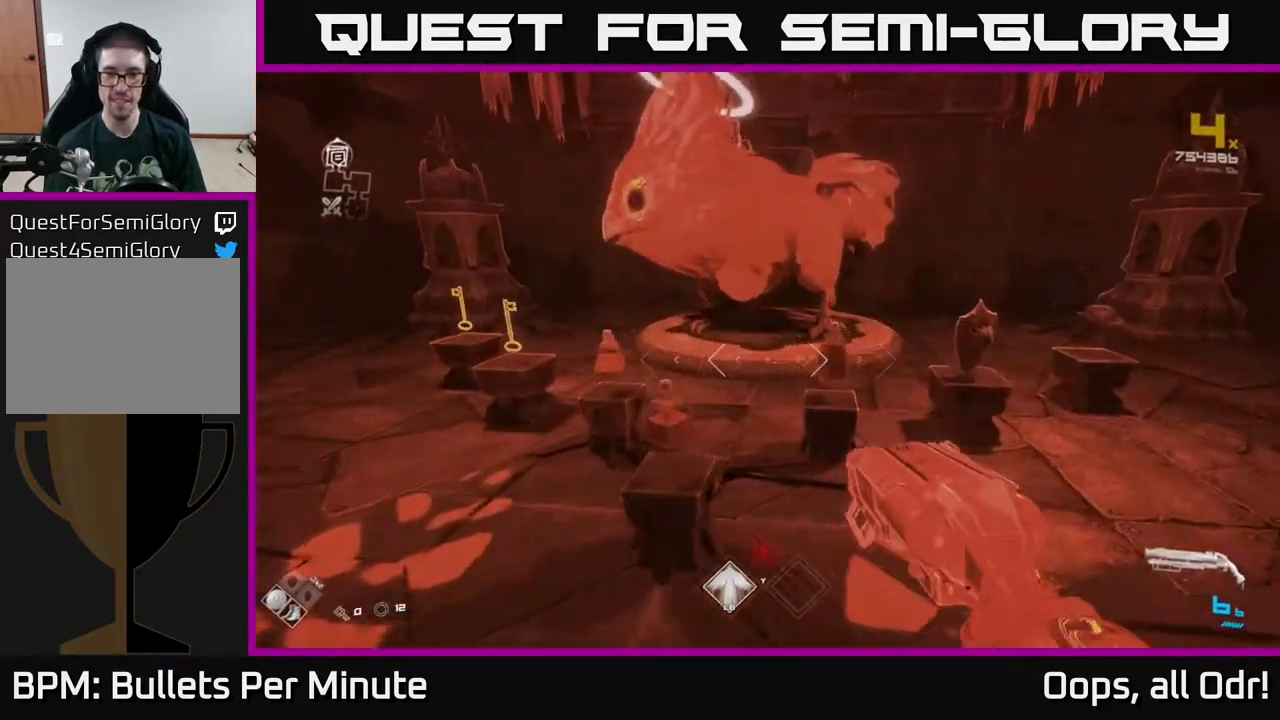
{"buttons": [], "left_stick": "center", "right_stick": "center", "events": [[133, "left_stick", "up-right"], [400, "right_stick", "left"], [433, "left_stick", "center"], [500, "right_stick", "center"]]}
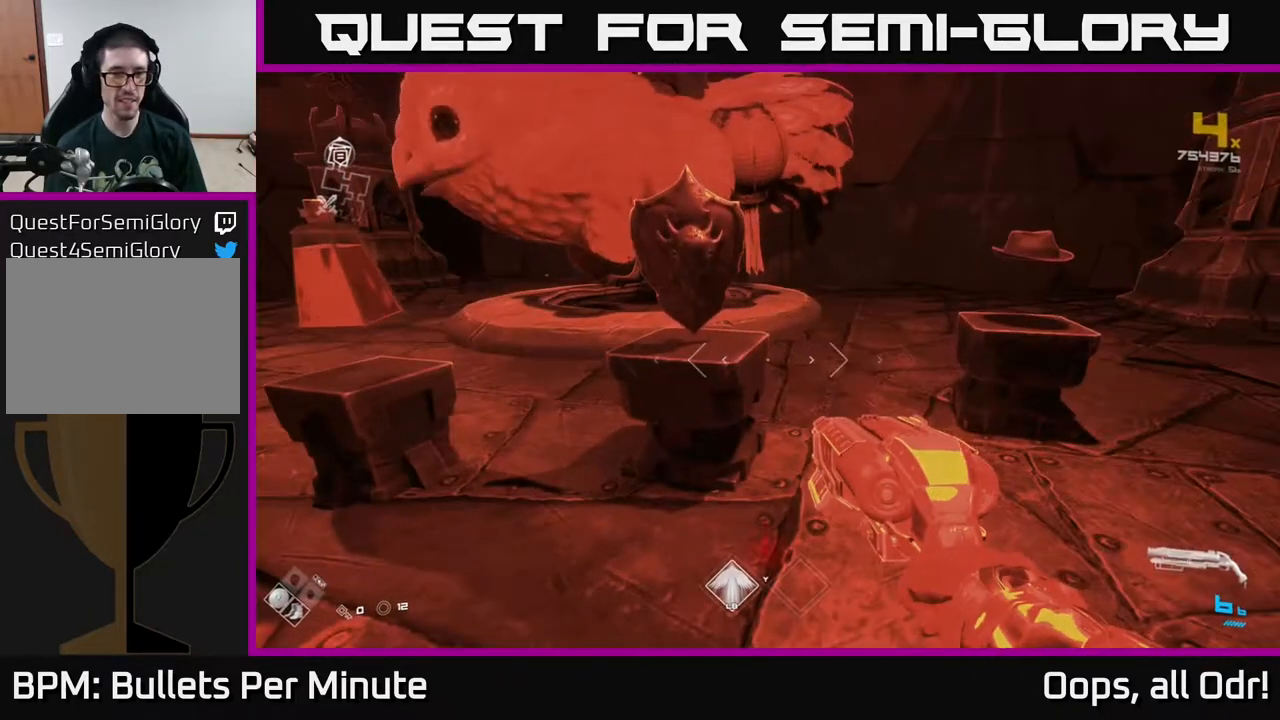
{"buttons": [], "left_stick": "center", "right_stick": "center", "events": [[217, "left_stick", "up"], [400, "left_stick", "center"]]}
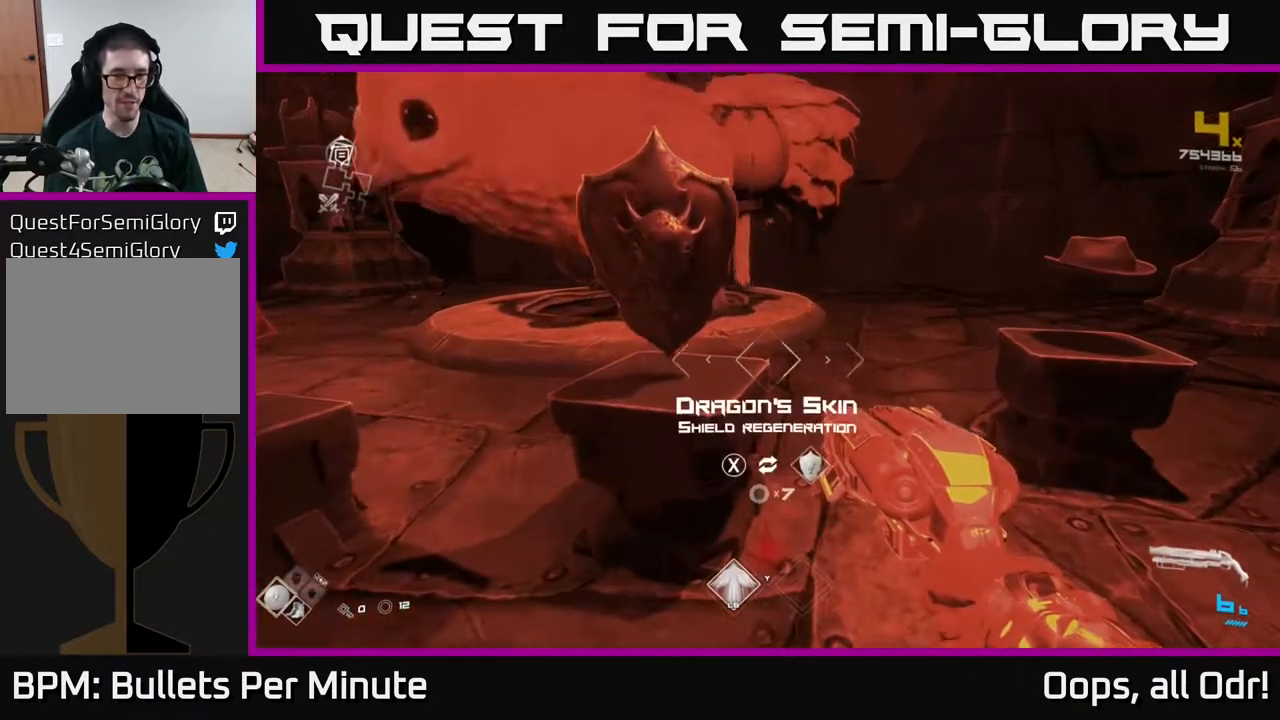
{"buttons": [], "left_stick": "center", "right_stick": "center", "events": []}
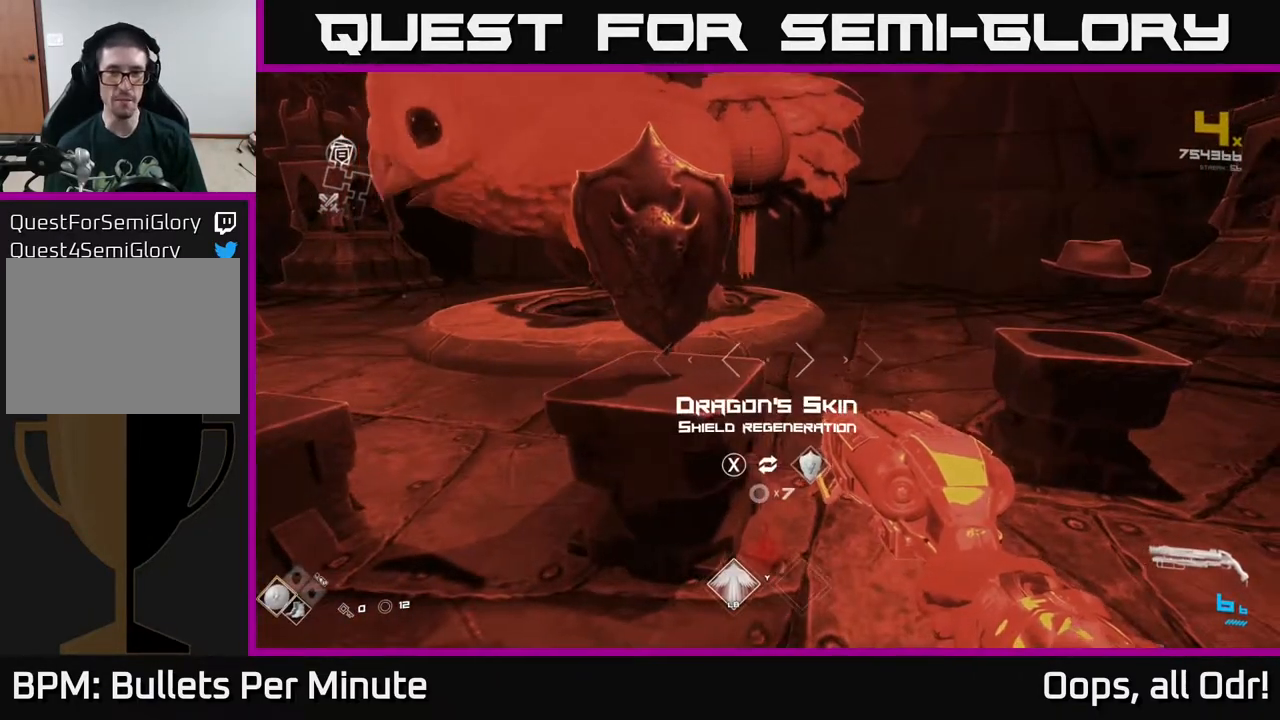
{"buttons": [], "left_stick": "center", "right_stick": "center", "events": [[17, "left_stick", "right"], [200, "left_stick", "up-right"], [383, "left_stick", "center"]]}
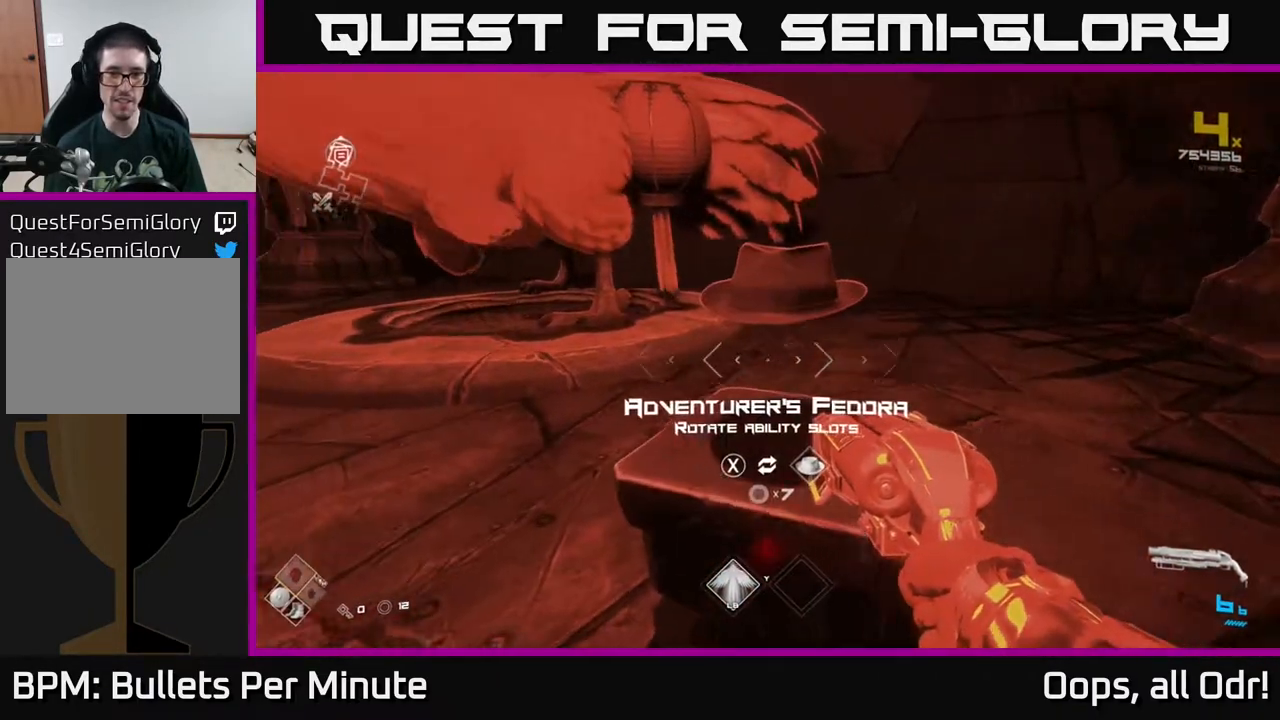
{"buttons": [], "left_stick": "center", "right_stick": "center", "events": [[17, "right_stick", "left"], [267, "left_stick", "left"], [267, "right_stick", "center"], [367, "left_stick", "up-left"], [483, "left_stick", "center"]]}
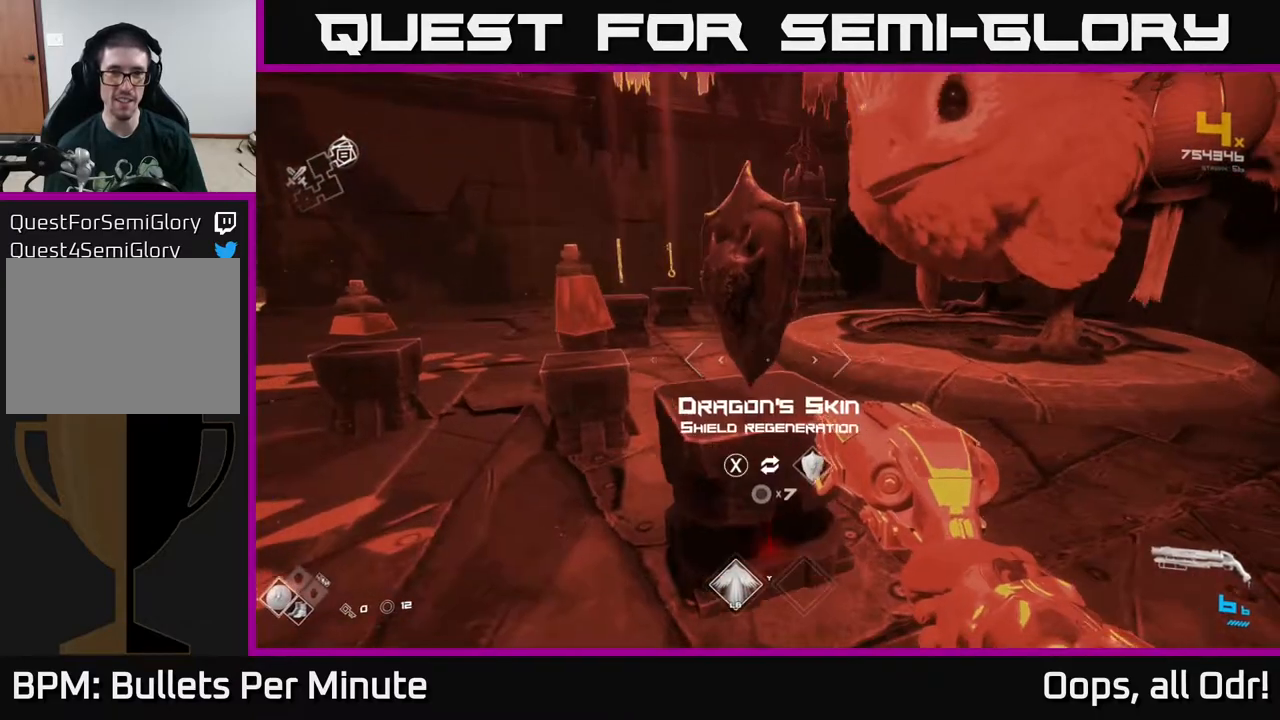
{"buttons": [], "left_stick": "left", "right_stick": "center", "events": [[183, "left_stick", "left"]]}
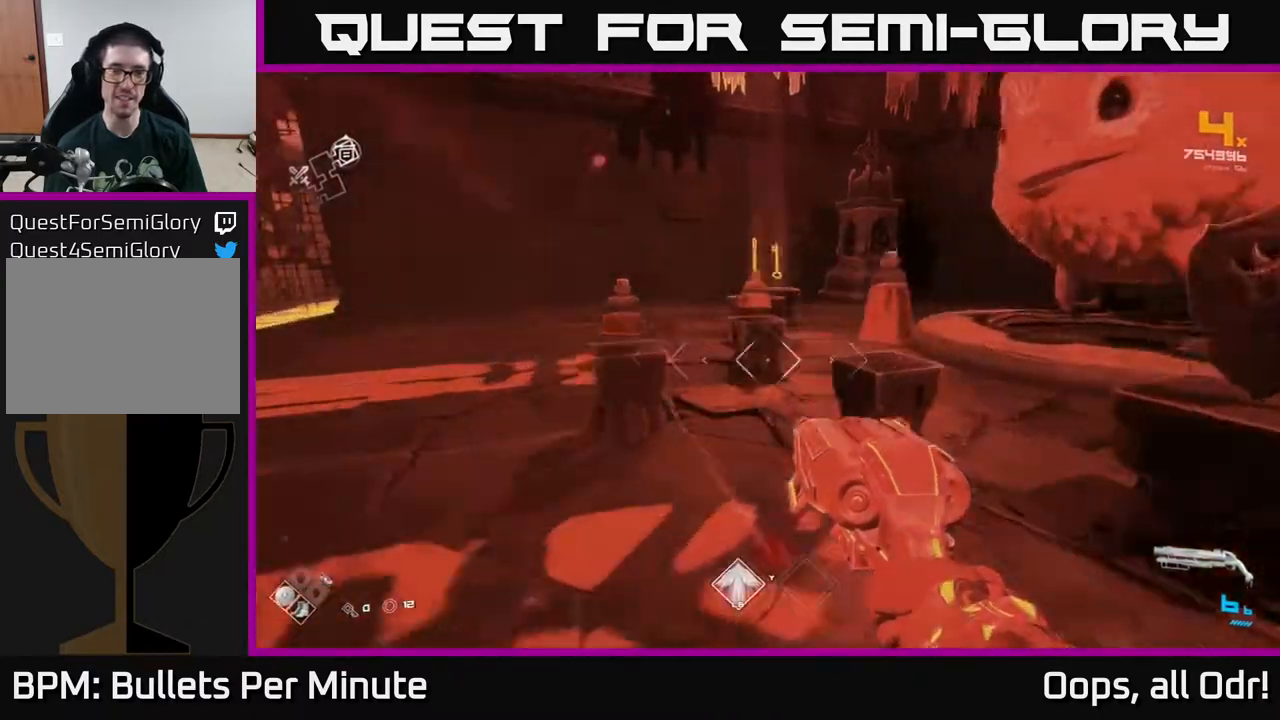
{"buttons": [], "left_stick": "center", "right_stick": "center", "events": [[50, "left_stick", "up-left"], [183, "right_stick", "right"], [200, "left_stick", "center"], [400, "right_stick", "center"]]}
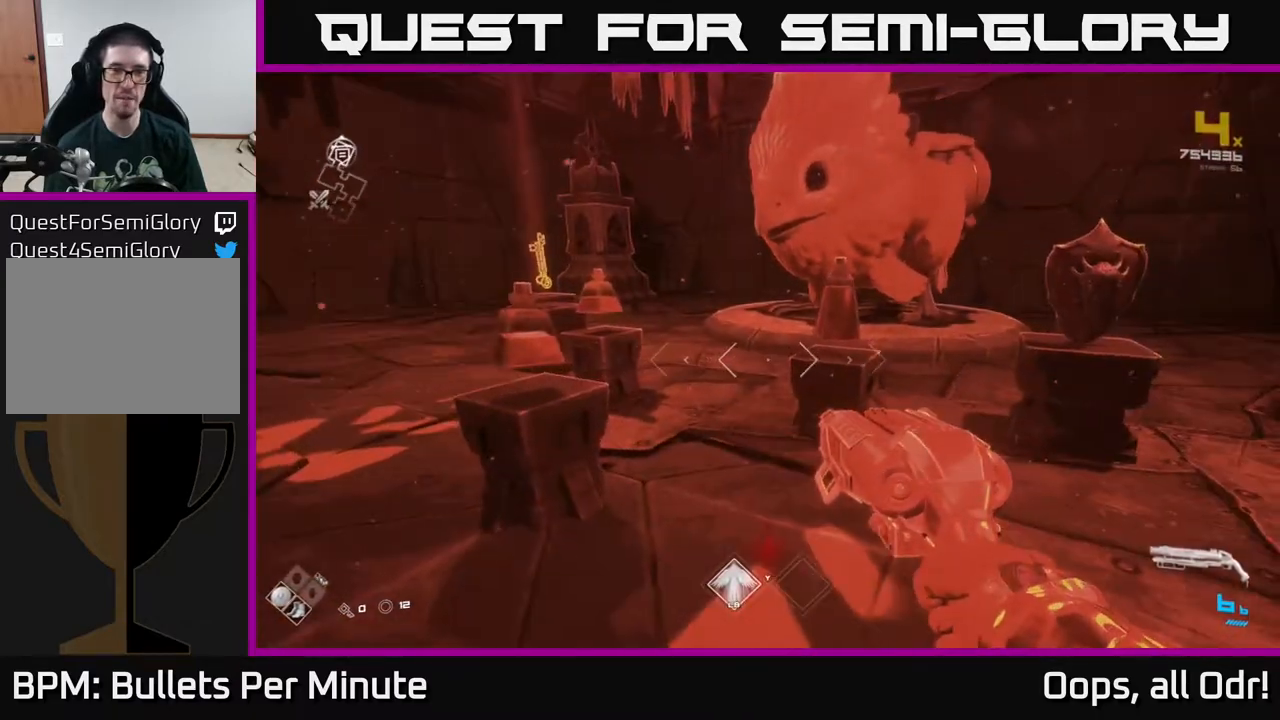
{"buttons": [], "left_stick": "center", "right_stick": "right", "events": [[33, "left_stick", "up-left"], [367, "left_stick", "center"], [433, "right_stick", "right"]]}
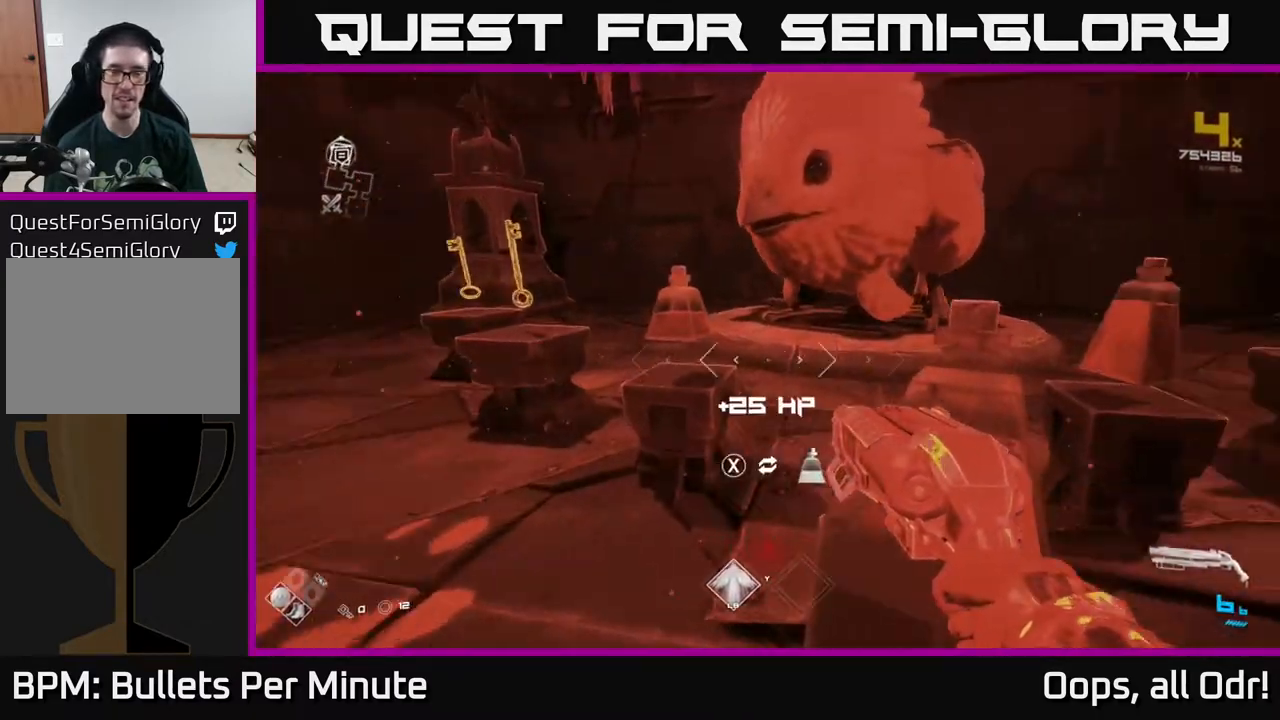
{"buttons": [], "left_stick": "up-right", "right_stick": "center", "events": [[33, "left_stick", "right"], [200, "right_stick", "center"], [267, "left_stick", "up-right"]]}